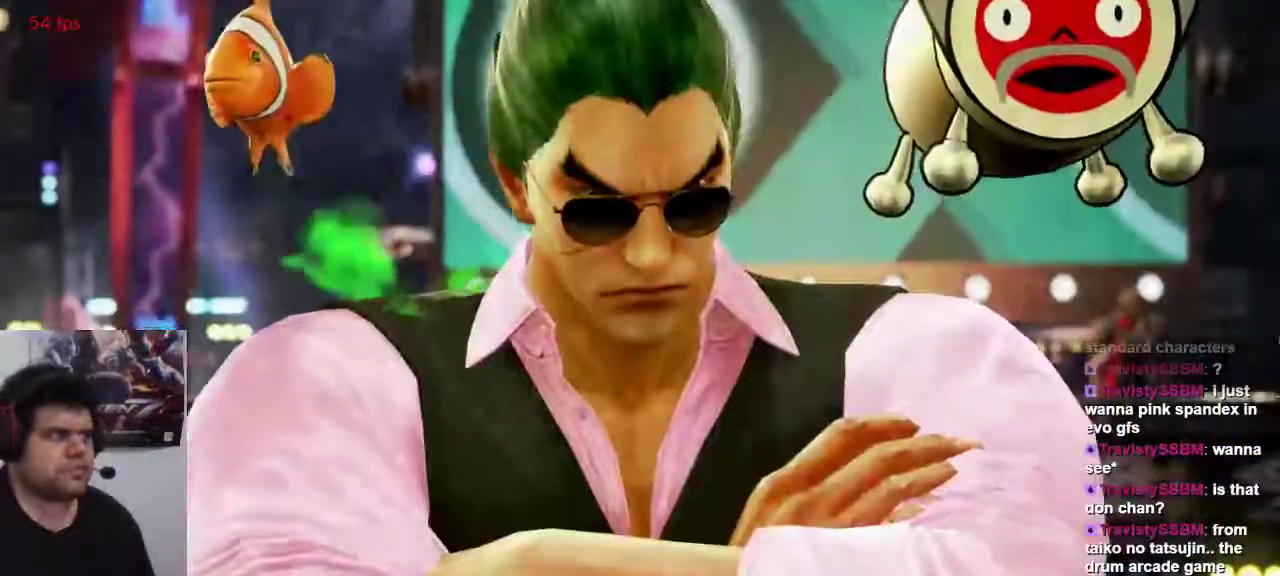
Gameplay with a controller (arcade stick); each line is a JSON object with the inputs held at the frame after it. "button_events" lists button changes between this image and that frame as [ms after this image, input, new state], when the widget could be followed in between (sticks are given only as held states). Not read: L3 R3.
{"buttons": ["SQUARE"], "left_stick": "center", "button_events": [[317, "SQUARE", "down"], [367, "TRIANGLE", "down"], [450, "SQUARE", "up"], [467, "TRIANGLE", "up"], [500, "SQUARE", "down"]]}
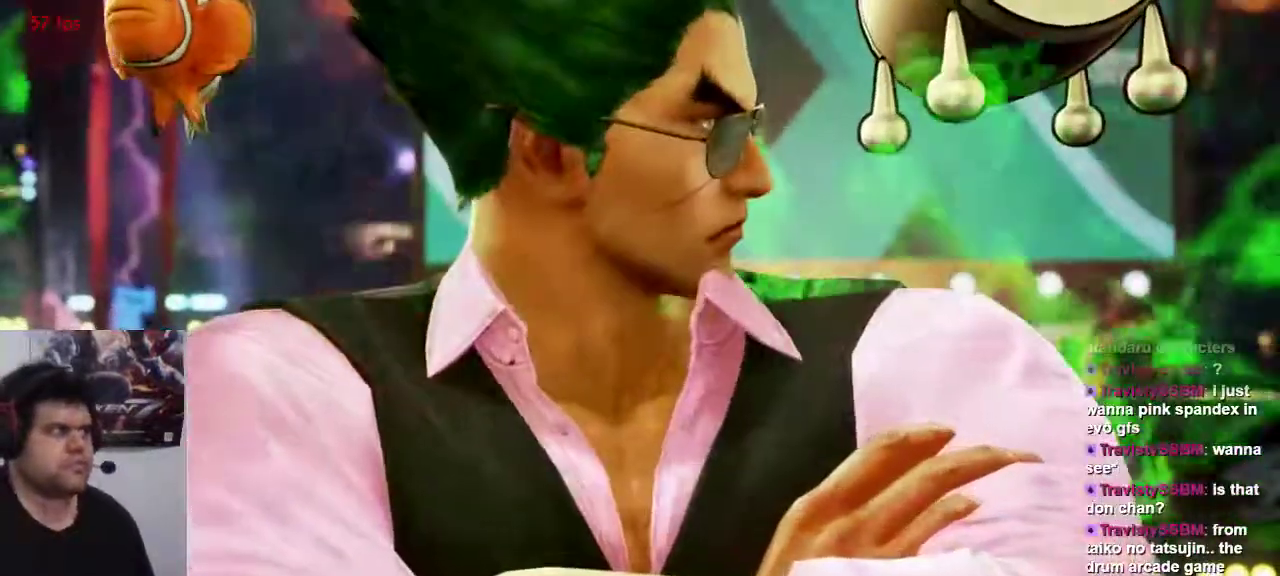
{"buttons": [], "left_stick": "center"}
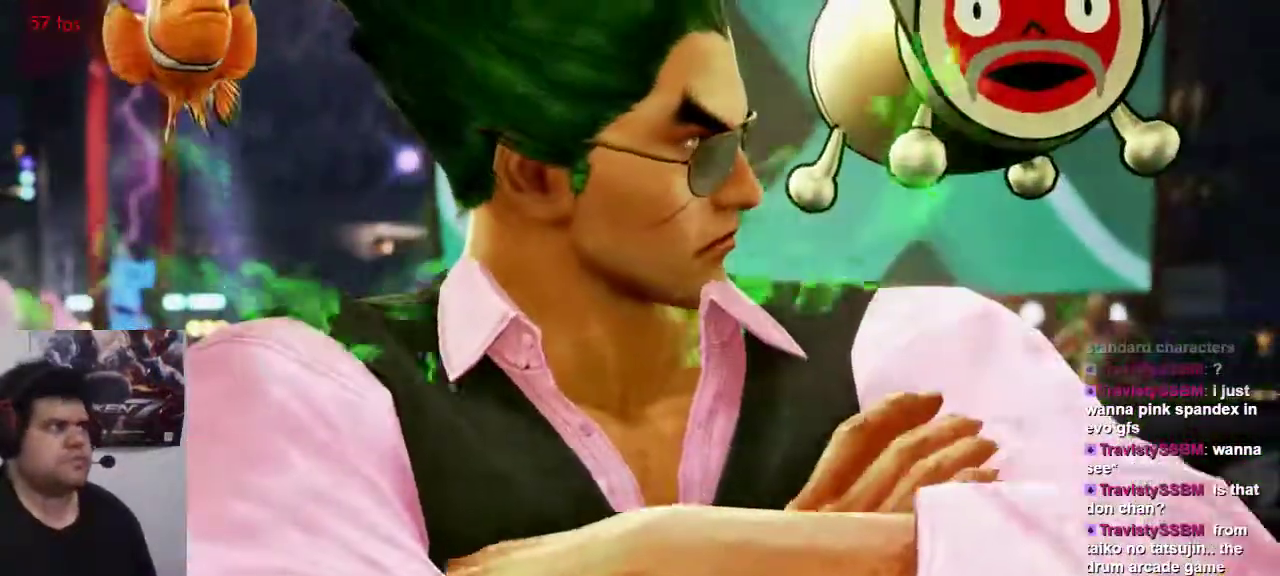
{"buttons": [], "left_stick": "center"}
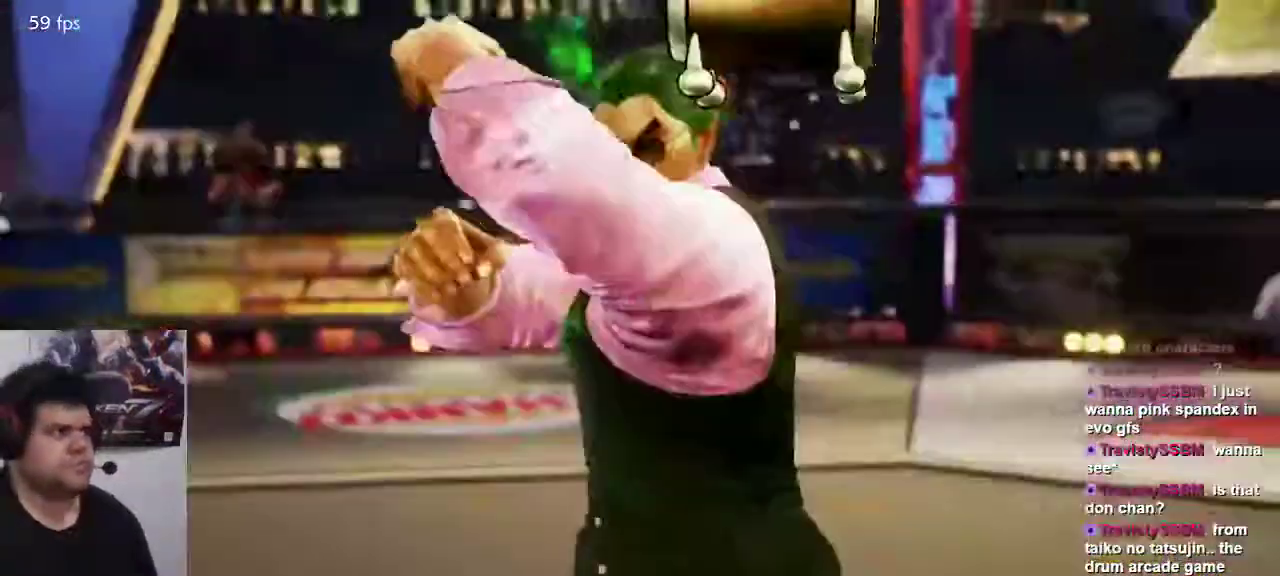
{"buttons": ["TRIANGLE"], "left_stick": "center", "button_events": [[333, "CROSS", "down"], [333, "SQUARE", "down"], [367, "CROSS", "up"], [367, "TRIANGLE", "down"], [467, "SQUARE", "up"]]}